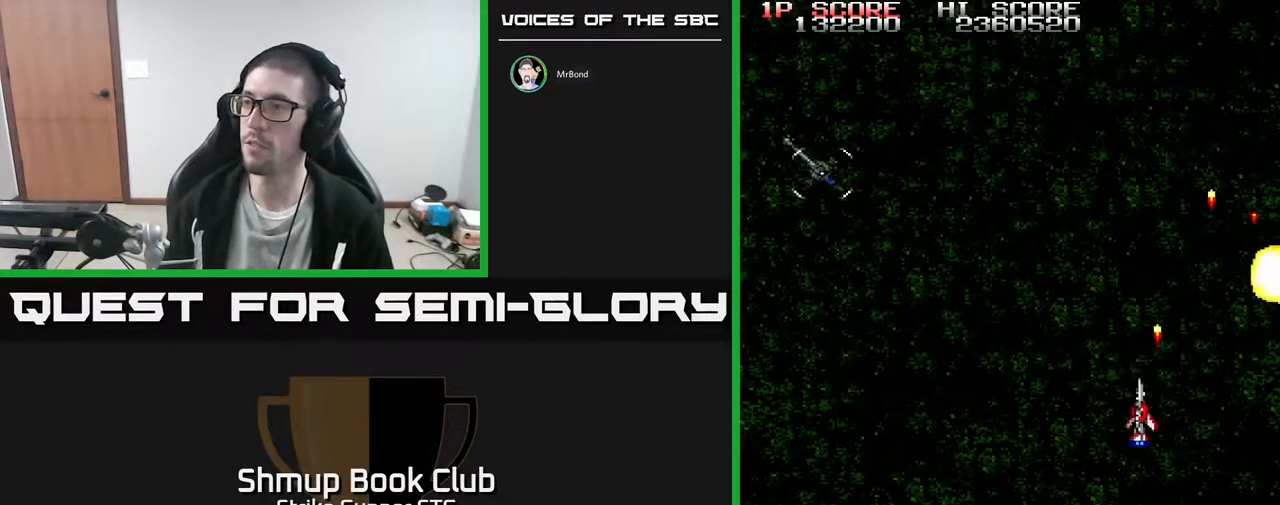
Gameplay with a controller (Xbox layout); each line is a JSON object with the inputs held at the frame after it. "events" lists button and stick changes between this image and that frame as [ms after this image, input, new state], when the widget could be followed in between. Not read: A HOME SELECT START.
{"buttons": ["DPAD_LEFT"], "left_stick": "center", "right_stick": "center", "events": []}
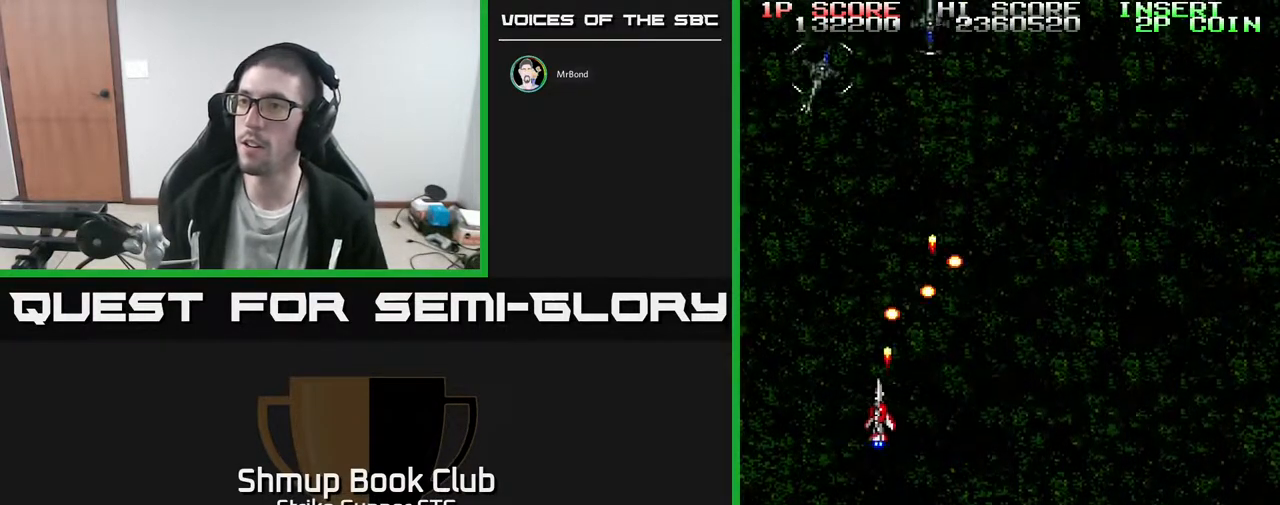
{"buttons": ["DPAD_RIGHT"], "left_stick": "center", "right_stick": "center", "events": [[183, "DPAD_UP", "down"], [217, "DPAD_LEFT", "up"], [267, "DPAD_RIGHT", "down"], [317, "DPAD_UP", "up"]]}
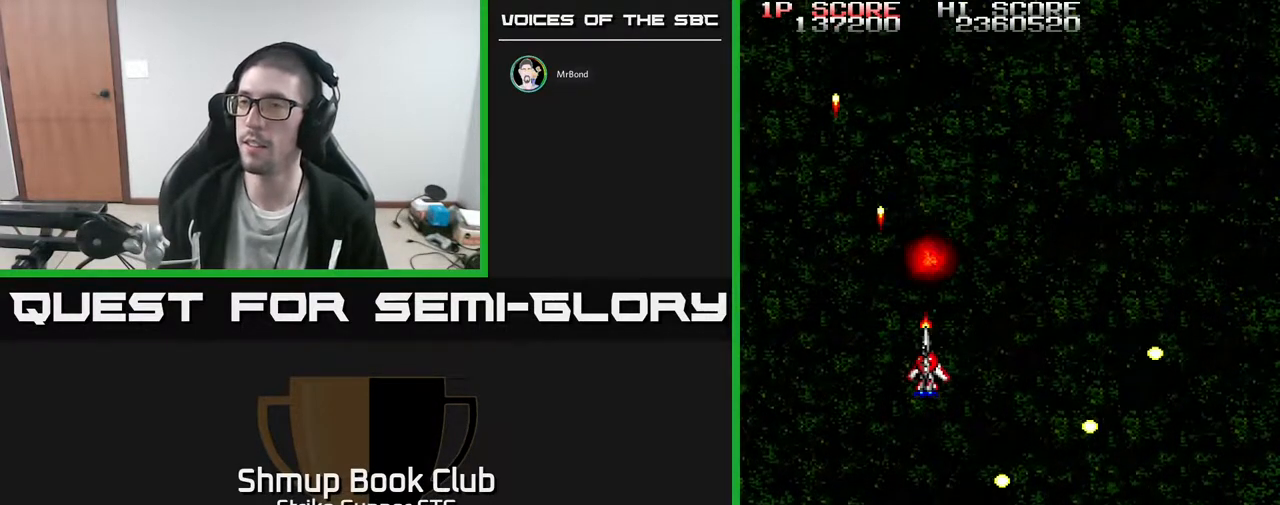
{"buttons": ["DPAD_DOWN"], "left_stick": "center", "right_stick": "center", "events": [[317, "DPAD_DOWN", "down"], [367, "DPAD_RIGHT", "up"]]}
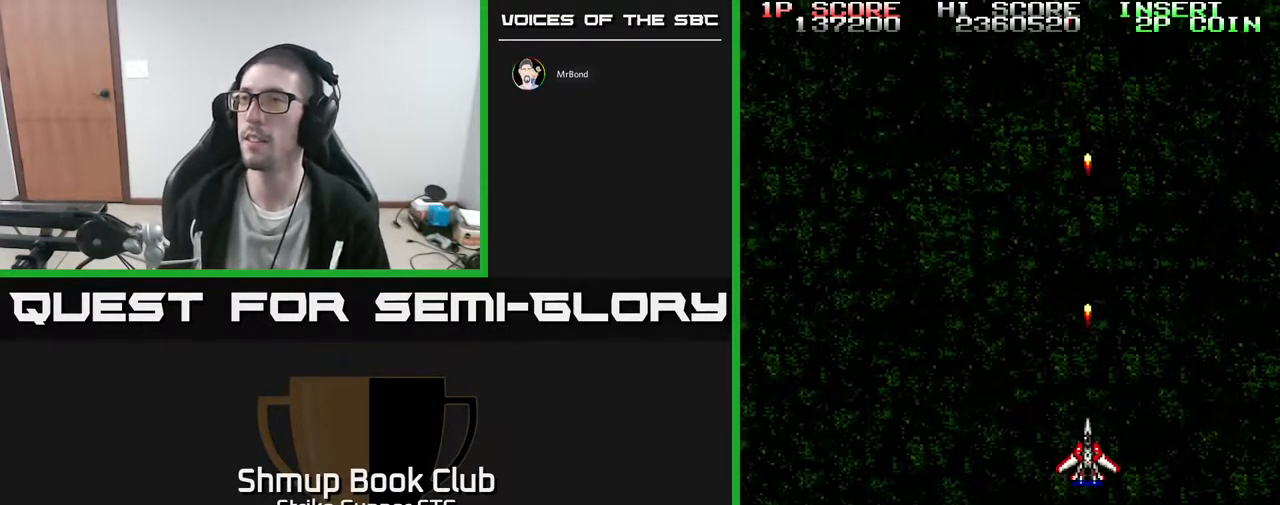
{"buttons": [], "left_stick": "center", "right_stick": "center", "events": [[17, "DPAD_DOWN", "up"]]}
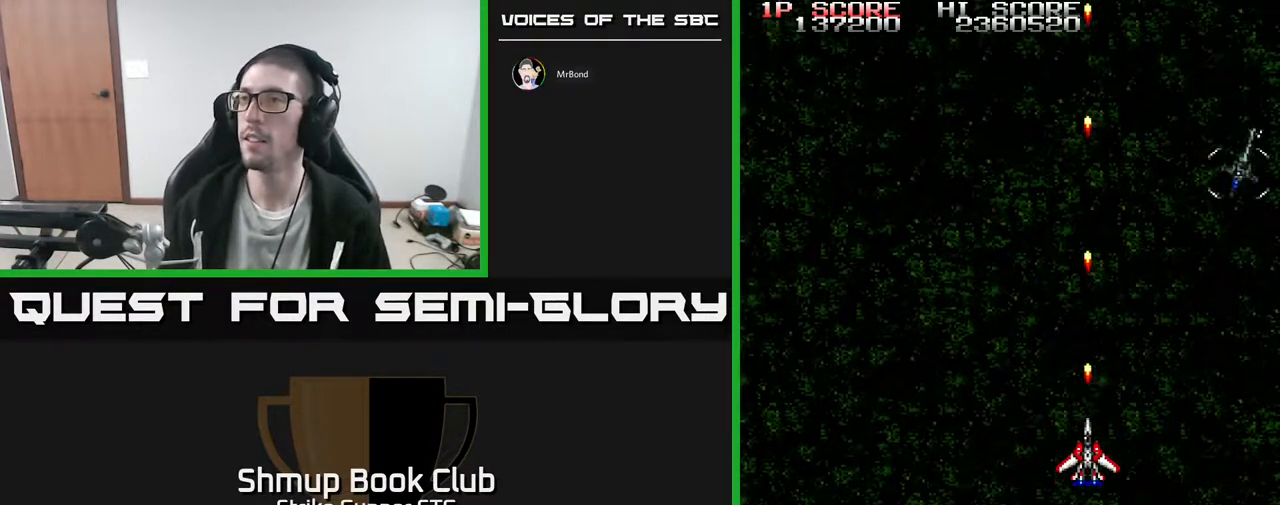
{"buttons": ["DPAD_DOWN", "DPAD_RIGHT"], "left_stick": "center", "right_stick": "center", "events": [[67, "DPAD_RIGHT", "down"], [200, "DPAD_DOWN", "down"]]}
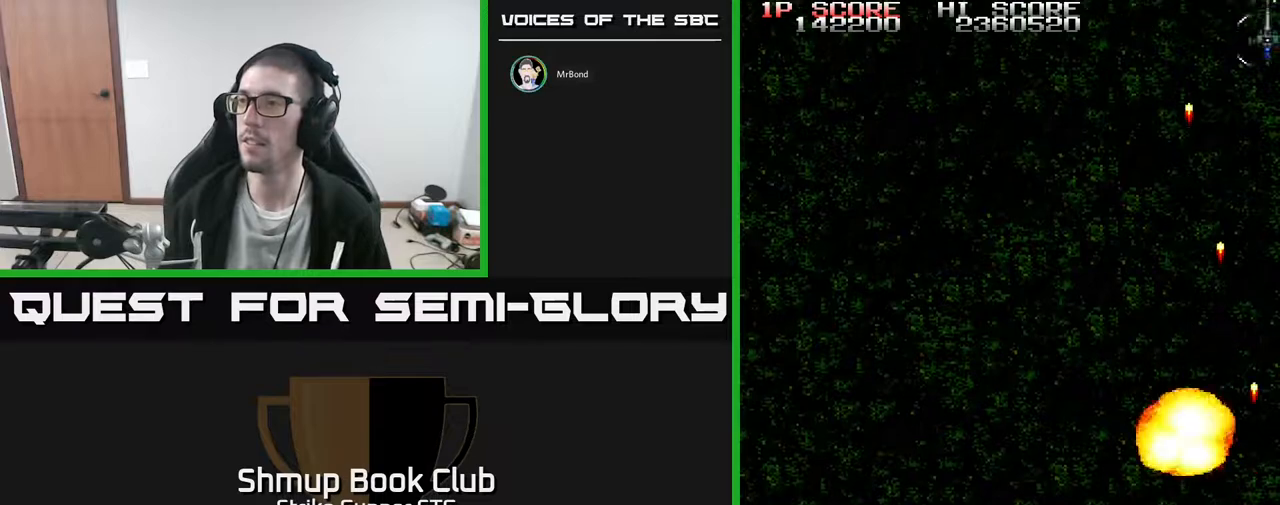
{"buttons": [], "left_stick": "center", "right_stick": "center", "events": [[83, "DPAD_DOWN", "up"], [100, "DPAD_RIGHT", "up"]]}
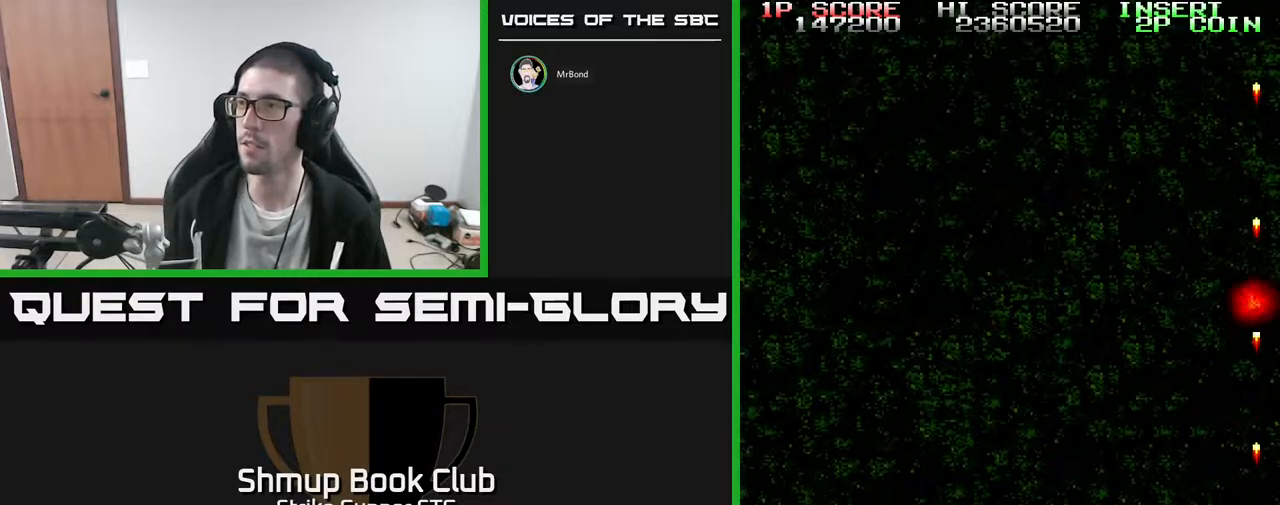
{"buttons": ["DPAD_LEFT"], "left_stick": "center", "right_stick": "center", "events": [[33, "DPAD_UP", "down"], [283, "DPAD_LEFT", "down"], [333, "DPAD_UP", "up"]]}
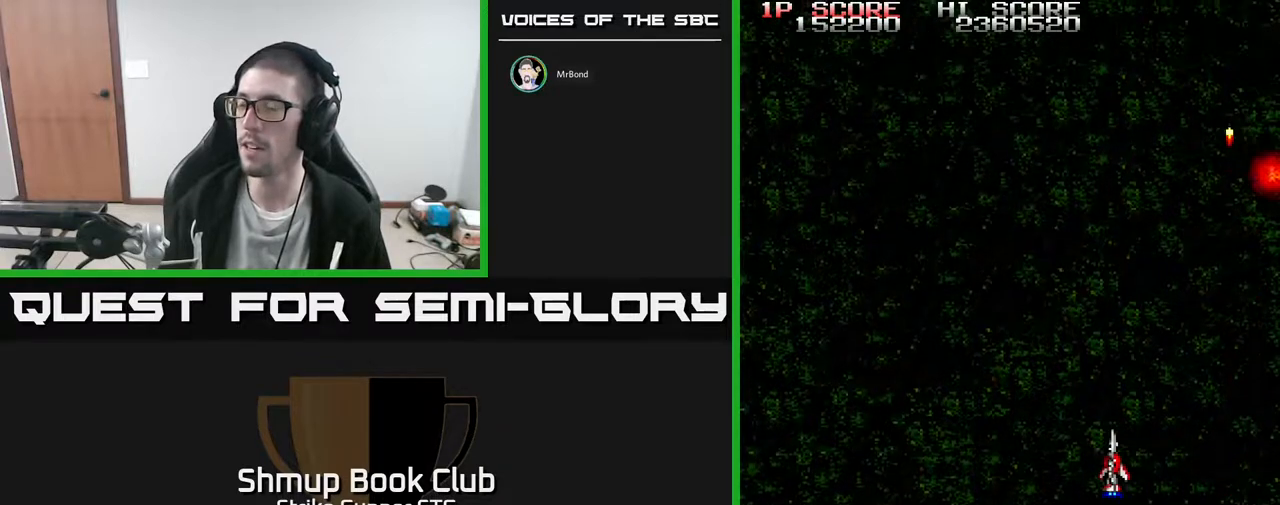
{"buttons": [], "left_stick": "center", "right_stick": "center", "events": [[117, "DPAD_UP", "down"], [417, "DPAD_UP", "up"], [483, "DPAD_LEFT", "up"]]}
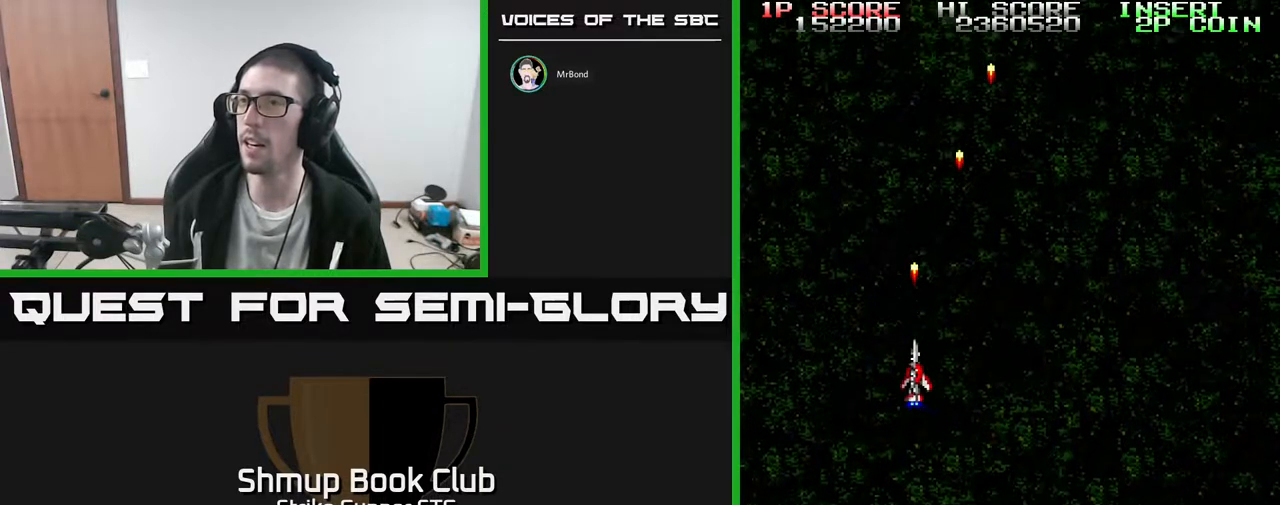
{"buttons": [], "left_stick": "center", "right_stick": "center", "events": []}
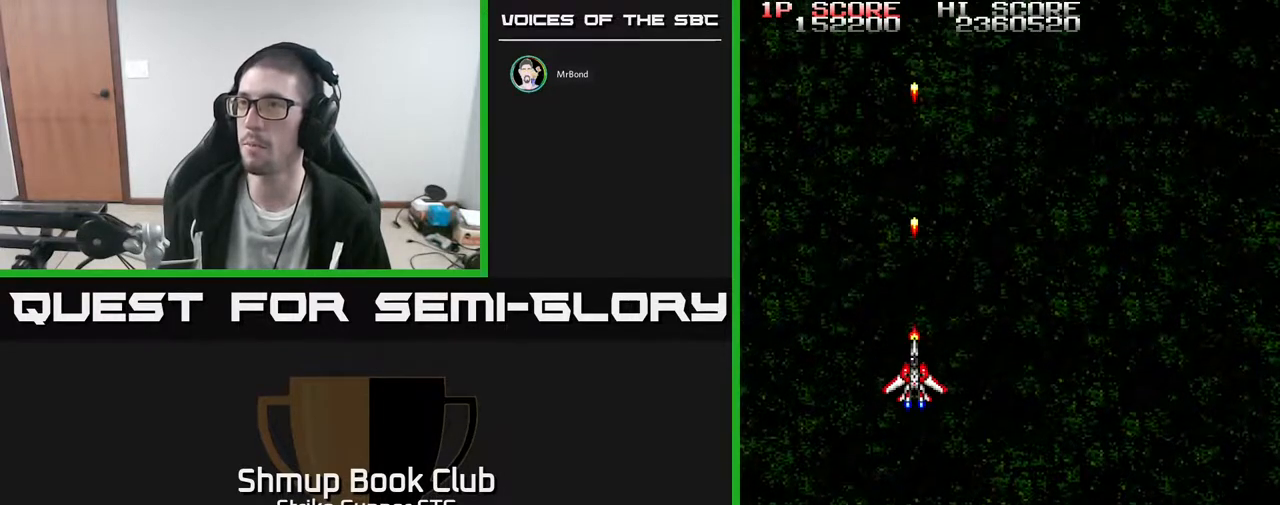
{"buttons": [], "left_stick": "center", "right_stick": "center", "events": []}
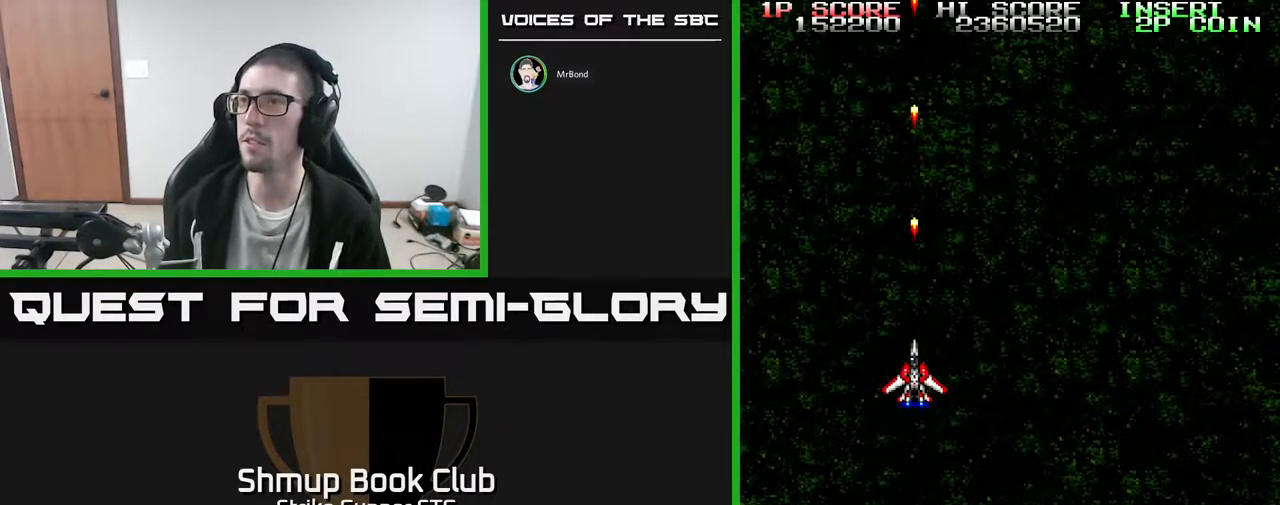
{"buttons": [], "left_stick": "center", "right_stick": "center", "events": []}
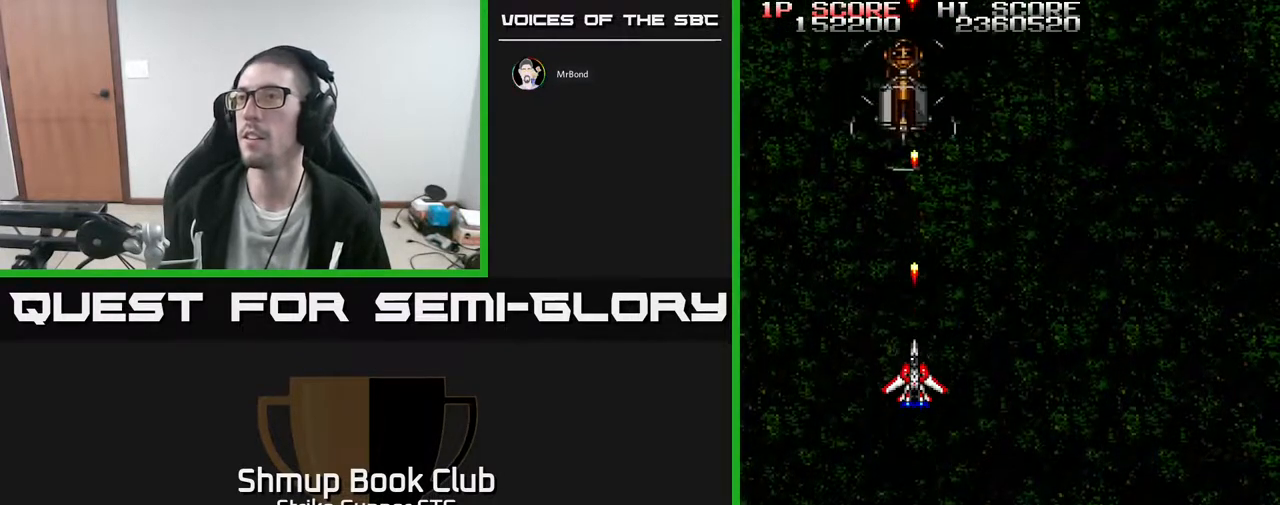
{"buttons": [], "left_stick": "center", "right_stick": "center", "events": []}
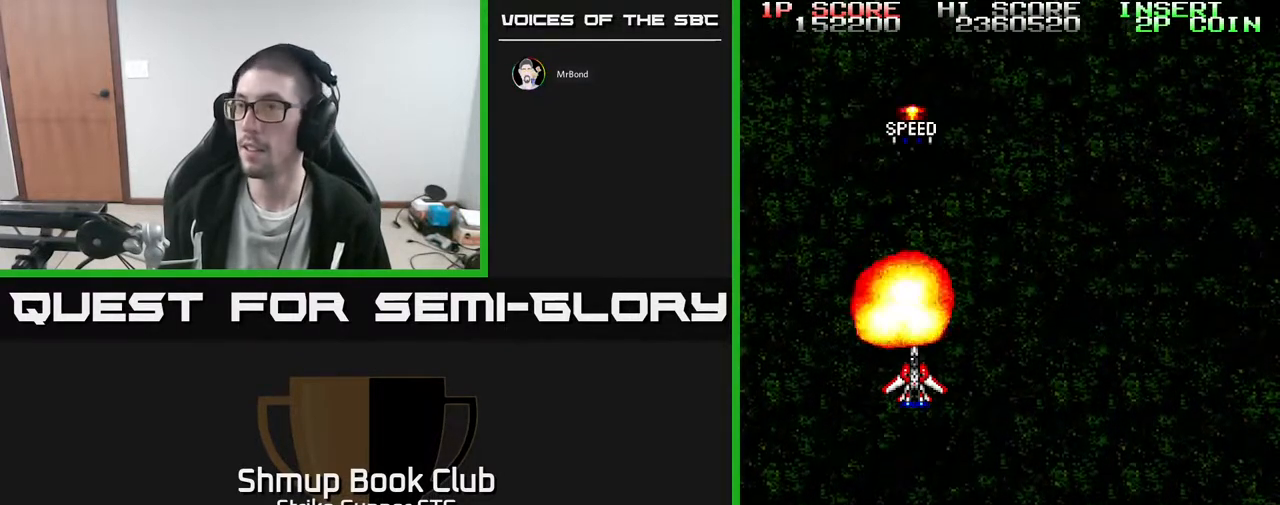
{"buttons": [], "left_stick": "center", "right_stick": "center", "events": [[333, "DPAD_UP", "down"], [433, "DPAD_UP", "up"]]}